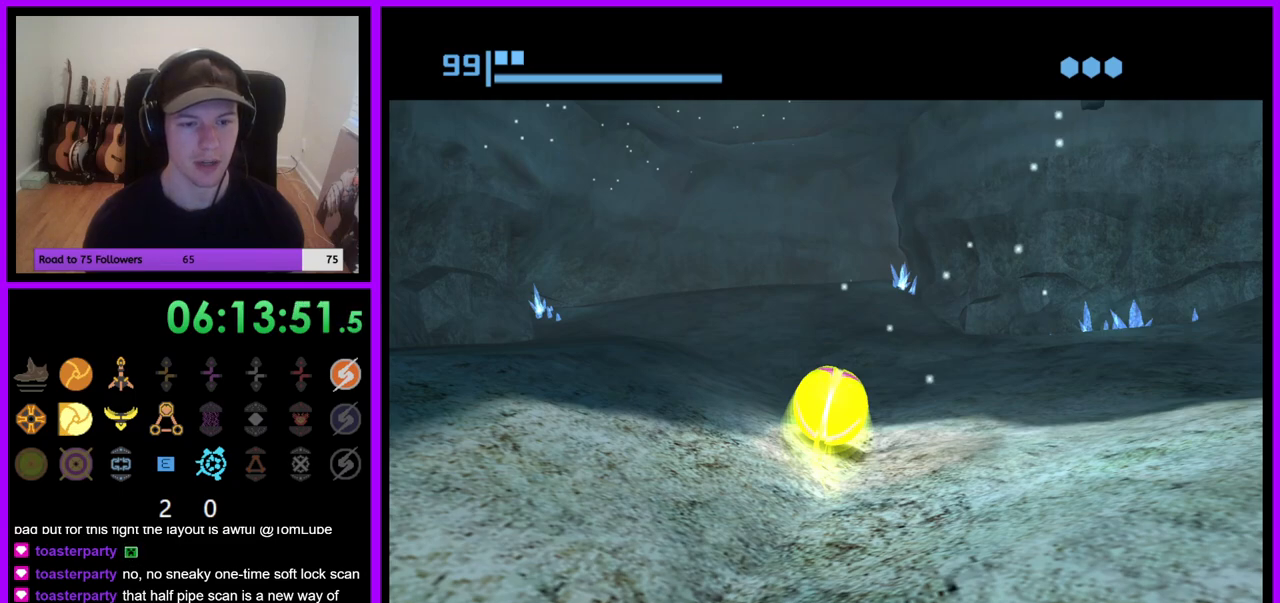
Gameplay with a controller (Nintendo layout); each line is a JSON object with the inputs held at the frame after it (dt_ms = milliseconds from this image to that frame). "events" lists button and stick changes between this image and that frame as [ms after this image, input, new state], when the widget could be followed in between. Not read: L3 R3 Z.
{"dt_ms": 500, "buttons": [], "left_stick": "up", "right_stick": "center", "events": []}
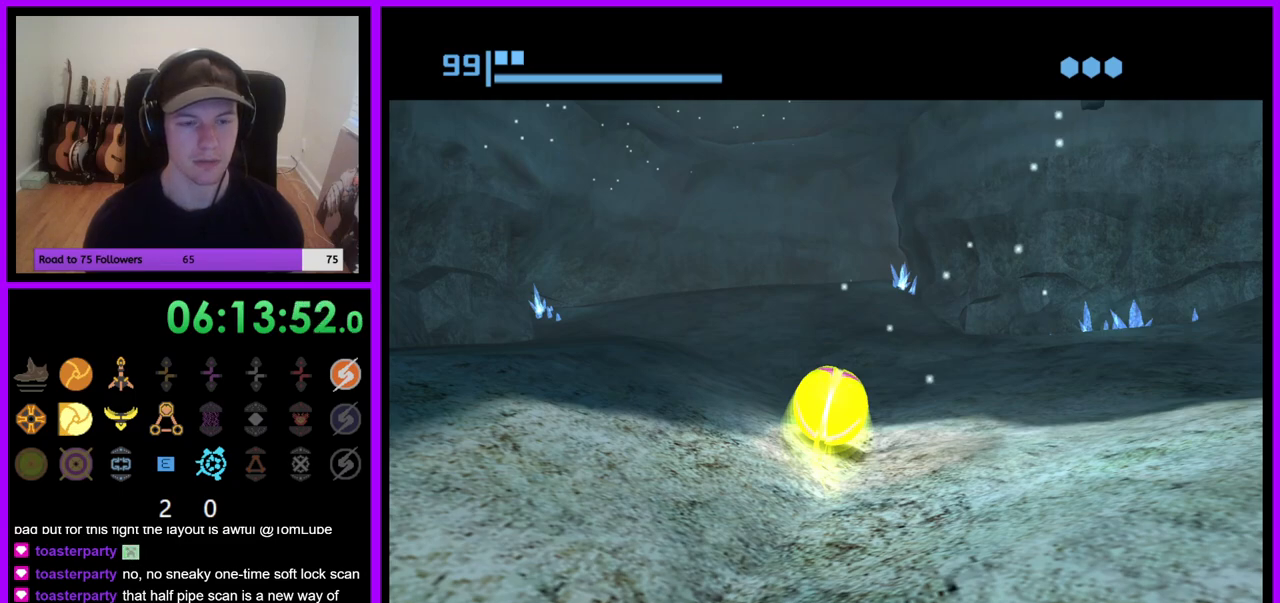
{"dt_ms": 500, "buttons": [], "left_stick": "up", "right_stick": "center", "events": []}
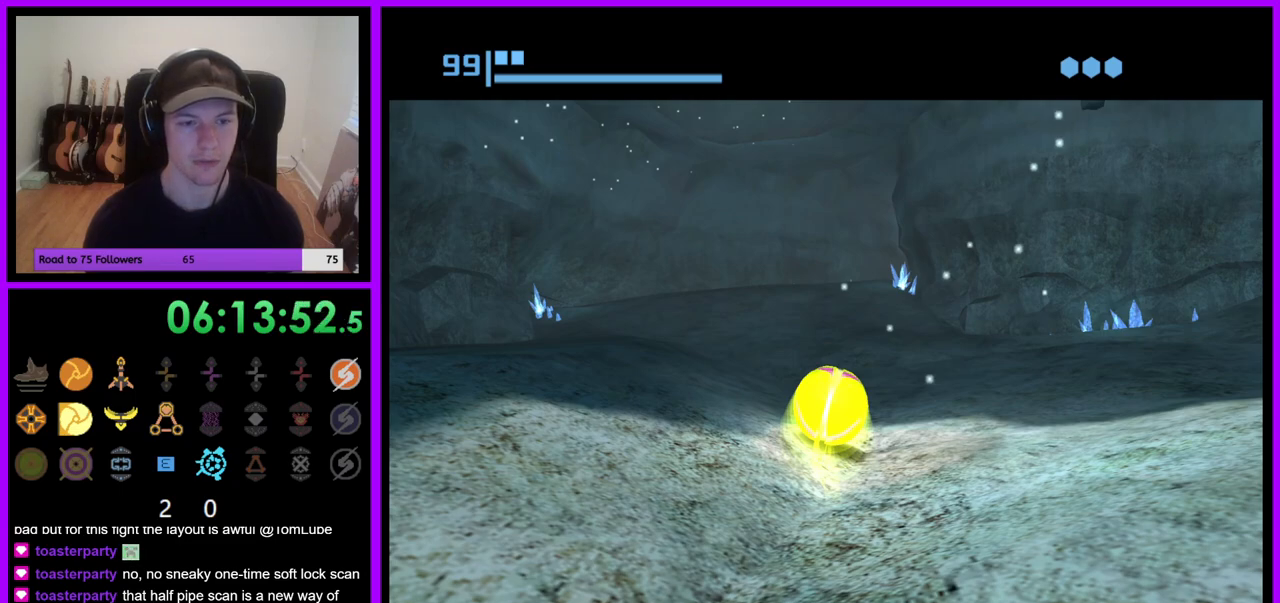
{"dt_ms": 500, "buttons": [], "left_stick": "up", "right_stick": "center", "events": []}
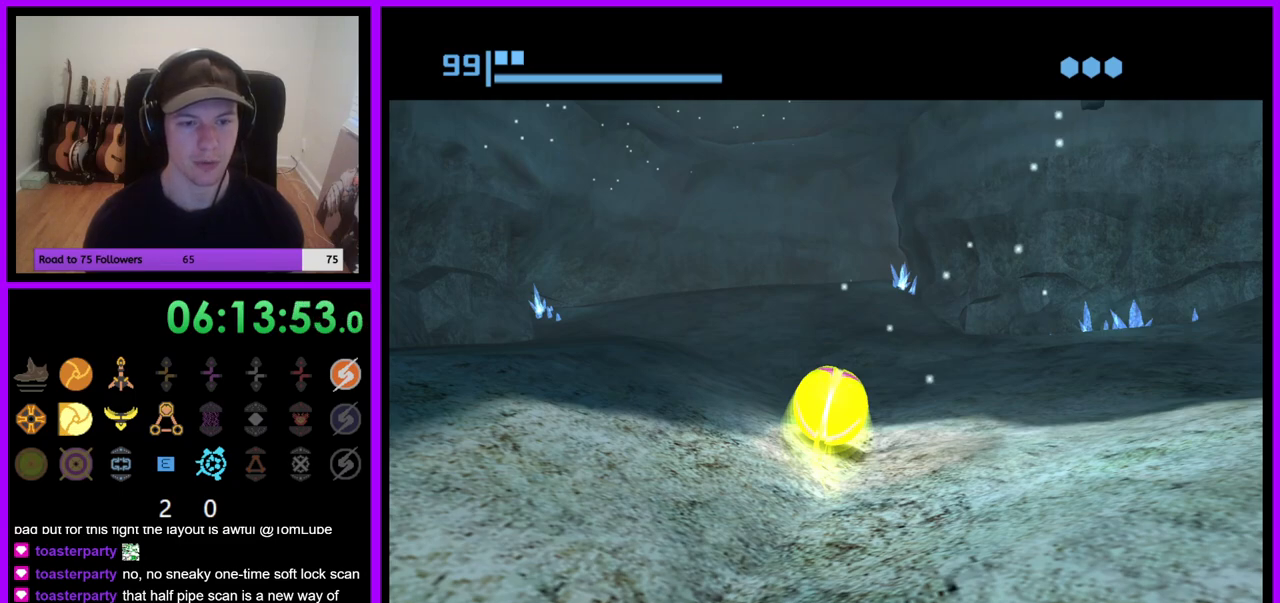
{"dt_ms": 500, "buttons": [], "left_stick": "up", "right_stick": "center", "events": []}
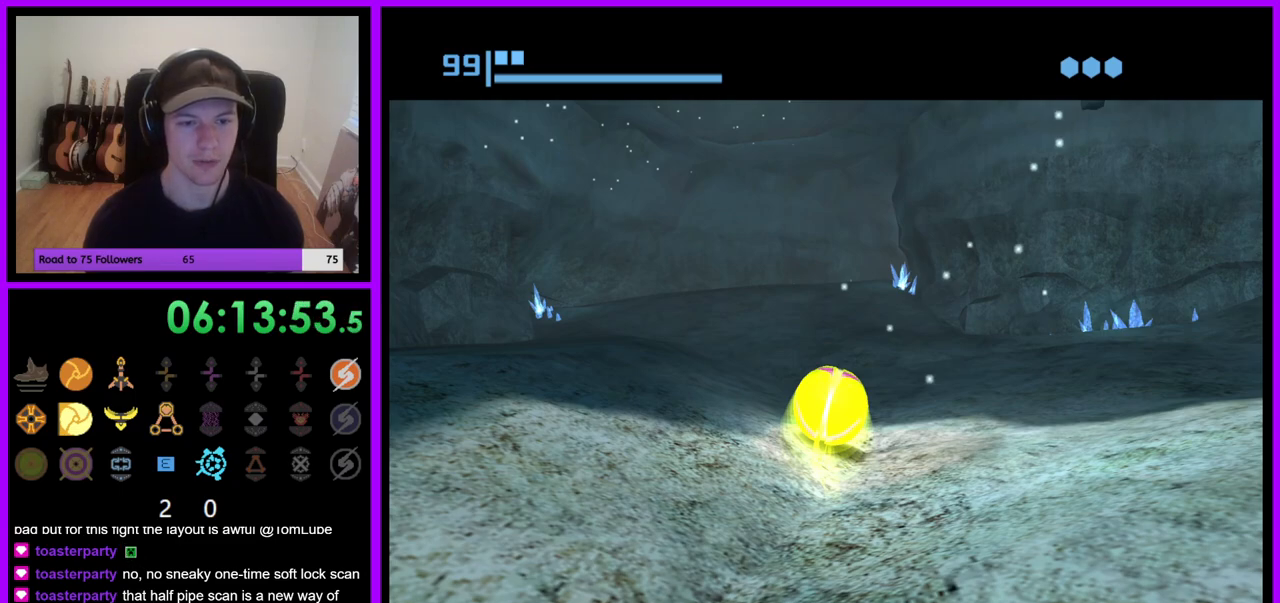
{"dt_ms": 500, "buttons": [], "left_stick": "up", "right_stick": "center", "events": []}
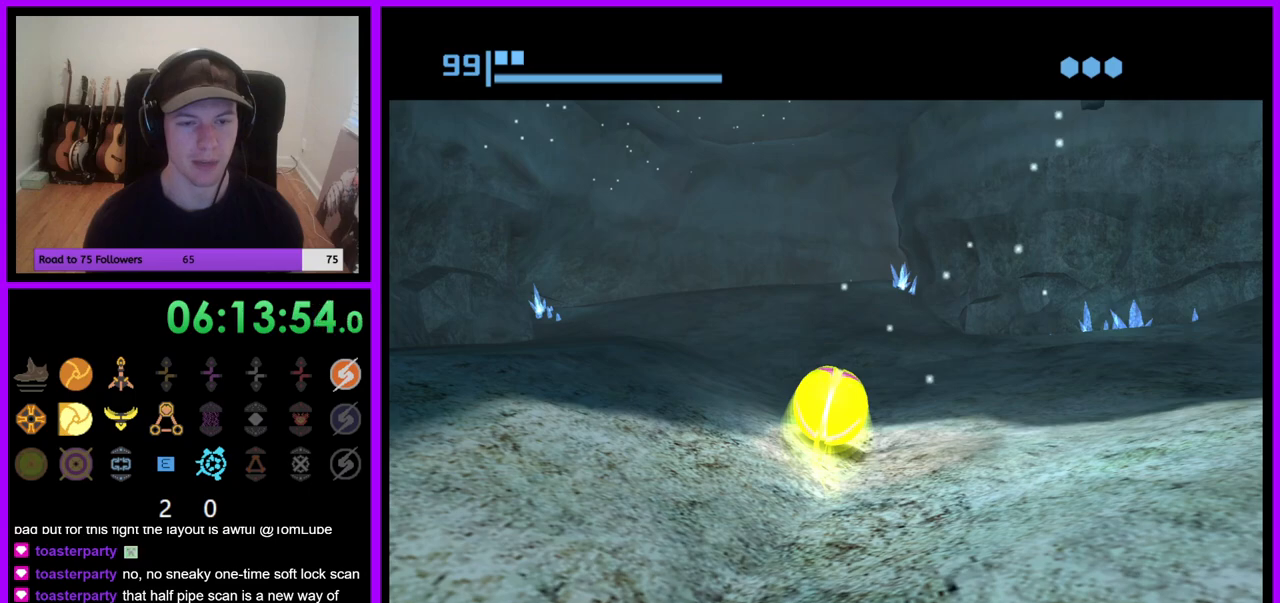
{"dt_ms": 500, "buttons": [], "left_stick": "up", "right_stick": "center", "events": []}
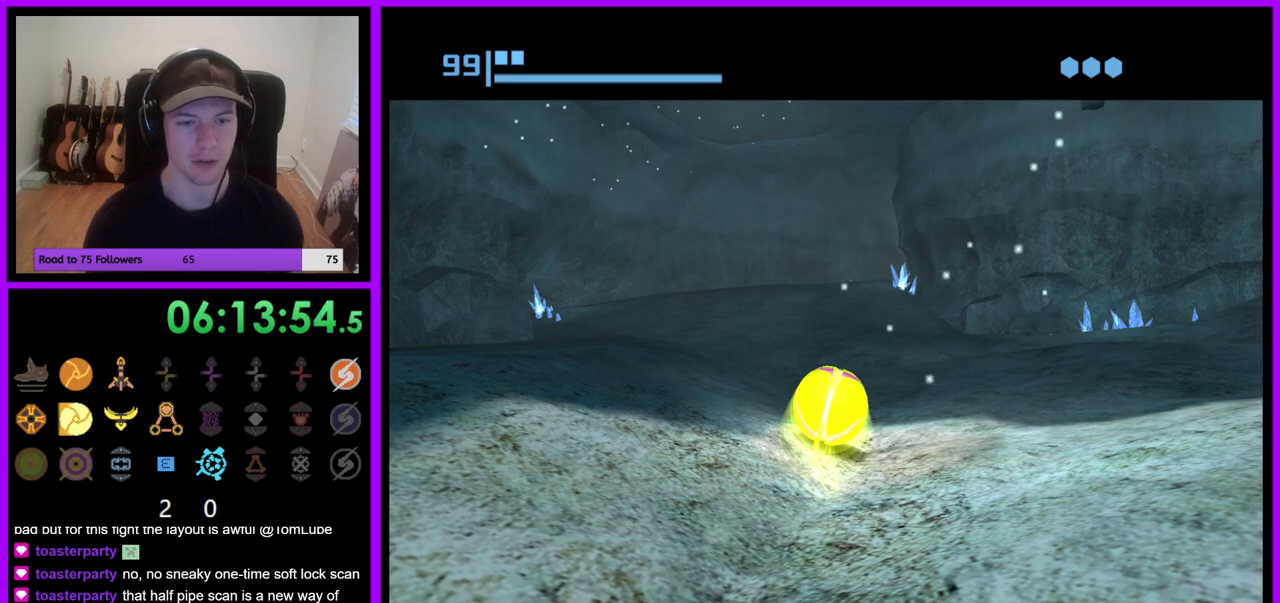
{"dt_ms": 500, "buttons": [], "left_stick": "up", "right_stick": "center", "events": []}
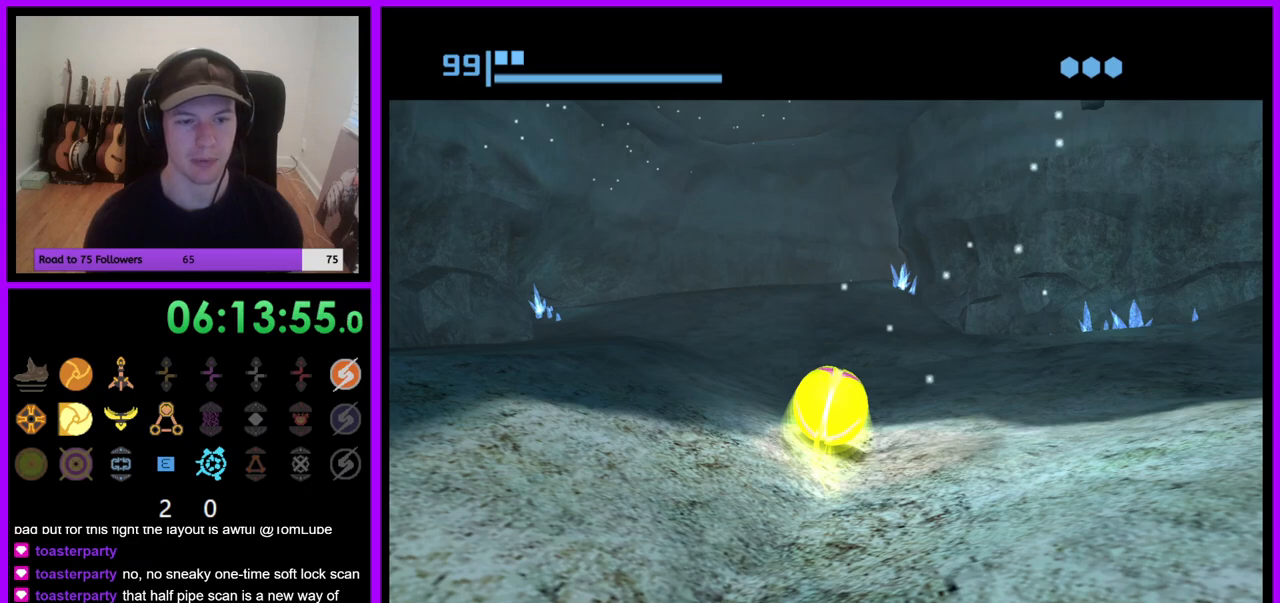
{"dt_ms": 500, "buttons": [], "left_stick": "up", "right_stick": "center", "events": []}
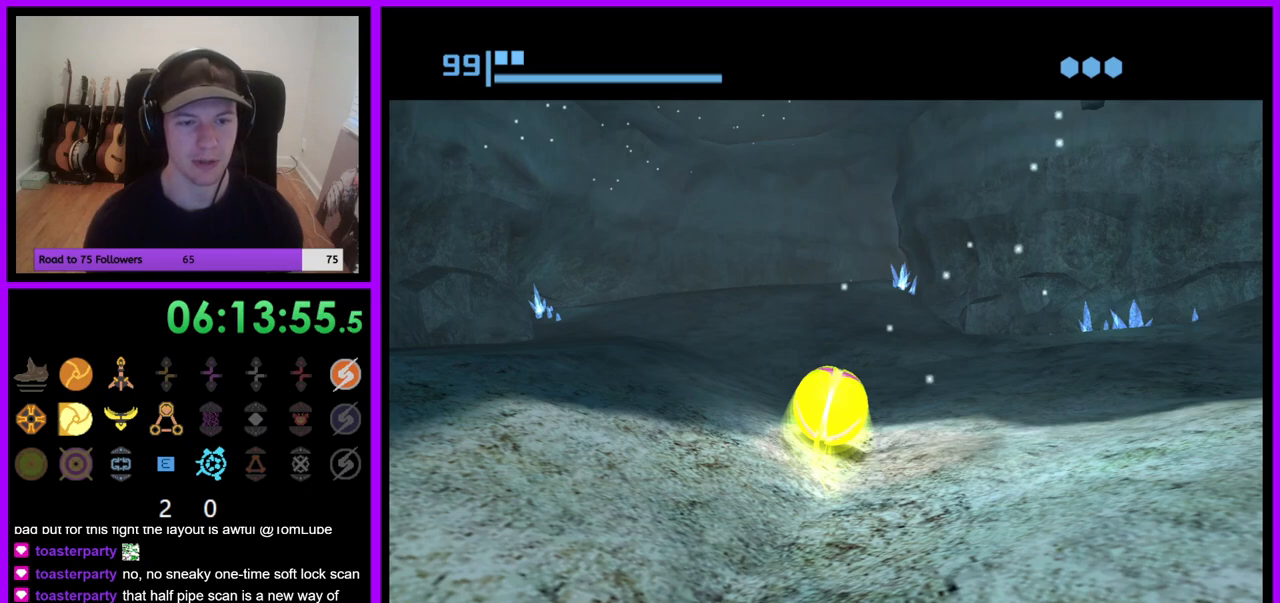
{"dt_ms": 500, "buttons": [], "left_stick": "up", "right_stick": "center", "events": []}
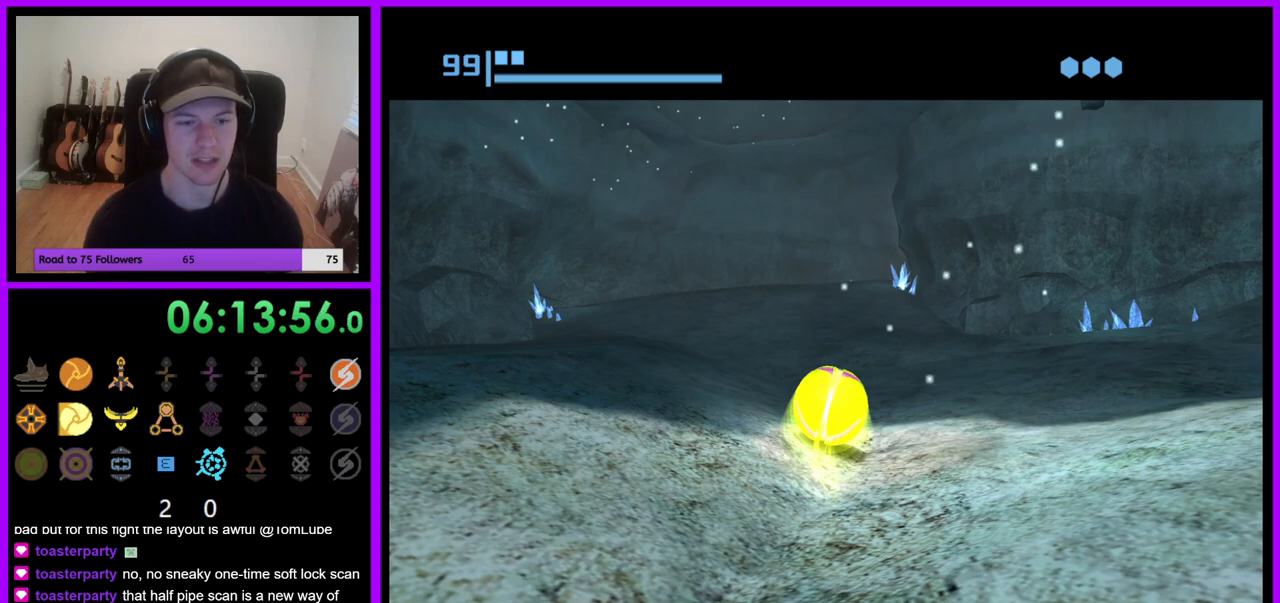
{"dt_ms": 500, "buttons": [], "left_stick": "up", "right_stick": "center", "events": []}
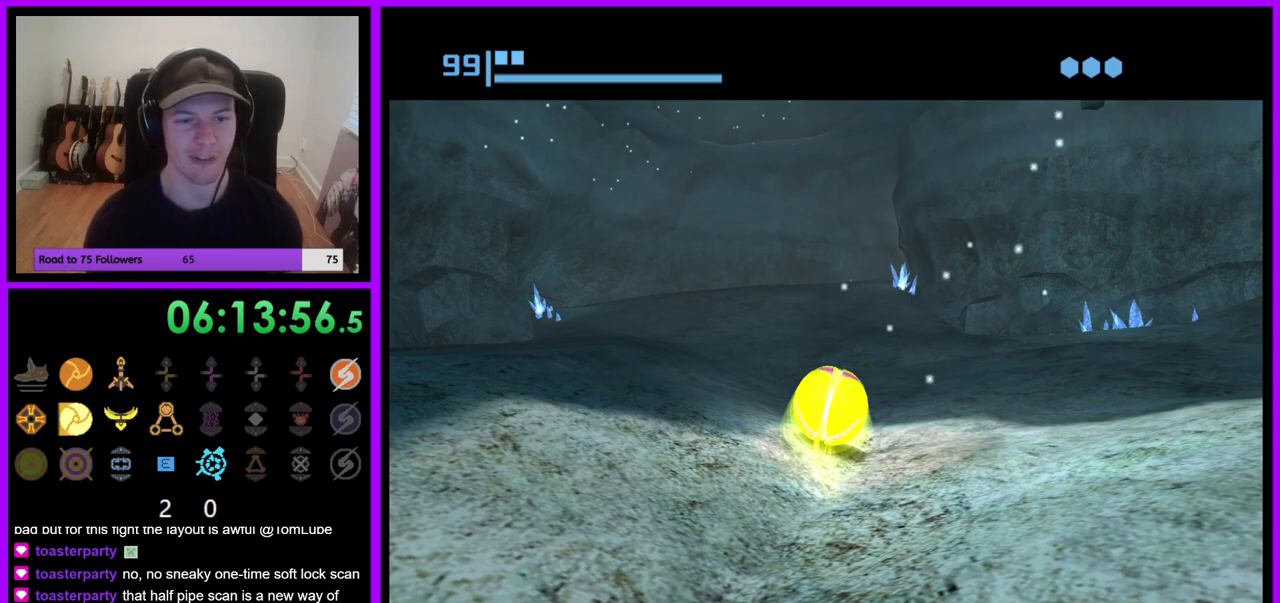
{"dt_ms": 500, "buttons": [], "left_stick": "up", "right_stick": "center", "events": []}
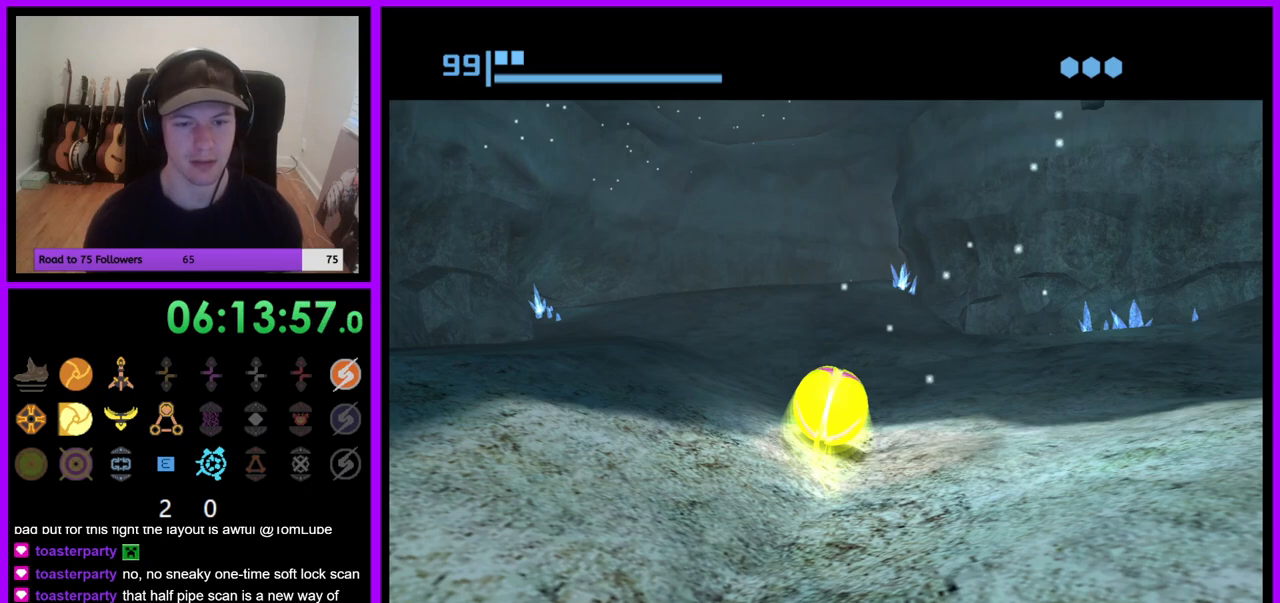
{"dt_ms": 500, "buttons": [], "left_stick": "up", "right_stick": "center", "events": []}
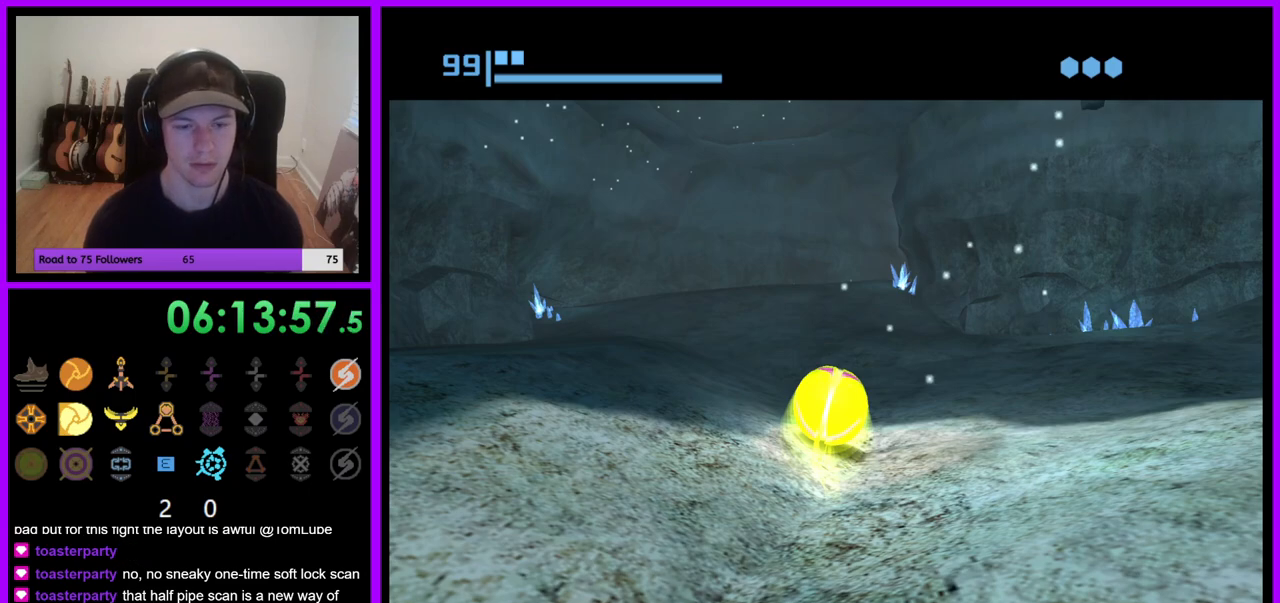
{"dt_ms": 500, "buttons": [], "left_stick": "up", "right_stick": "center", "events": []}
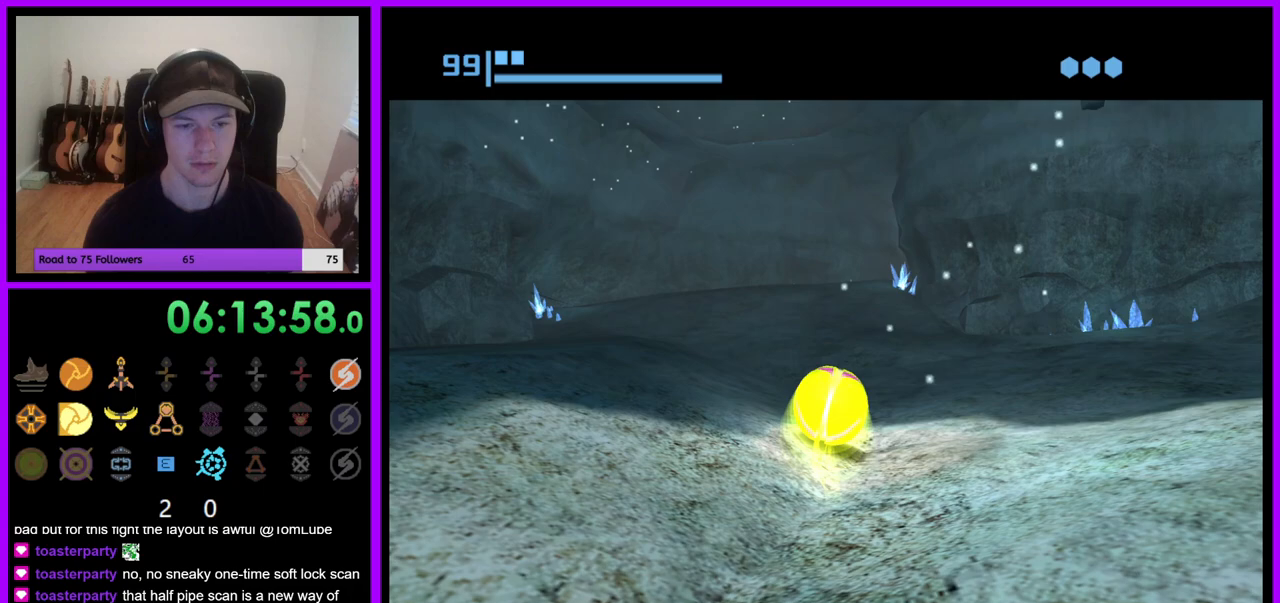
{"dt_ms": 500, "buttons": [], "left_stick": "up", "right_stick": "center", "events": []}
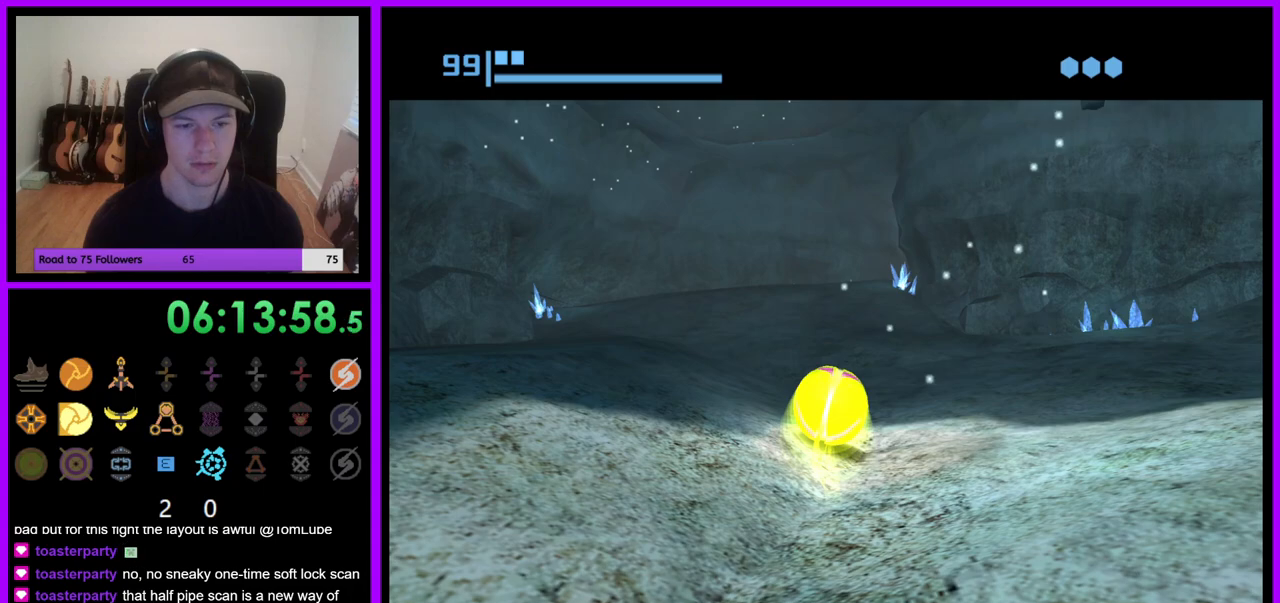
{"dt_ms": 500, "buttons": [], "left_stick": "up", "right_stick": "center", "events": []}
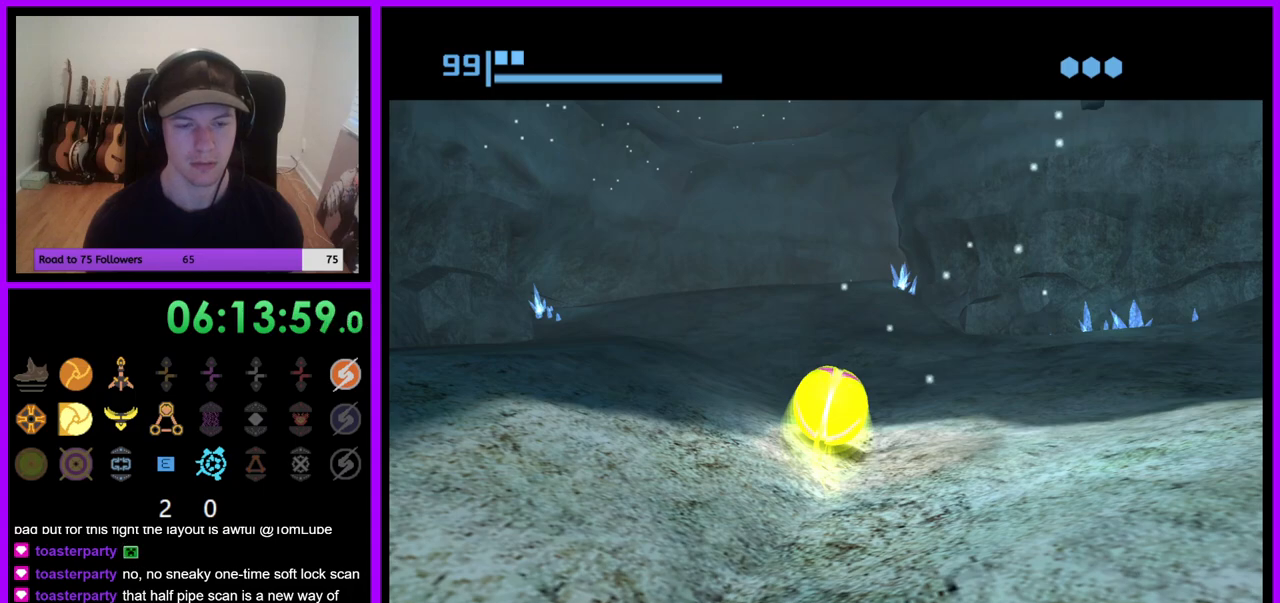
{"dt_ms": 500, "buttons": [], "left_stick": "up", "right_stick": "center", "events": []}
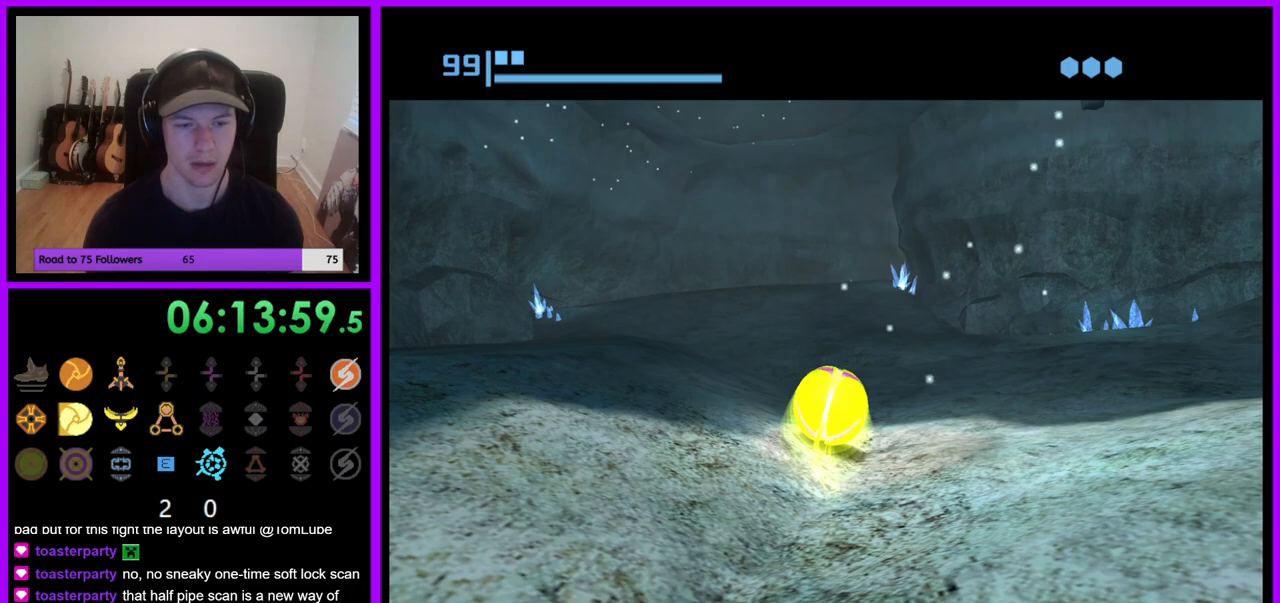
{"dt_ms": 500, "buttons": [], "left_stick": "up", "right_stick": "center", "events": []}
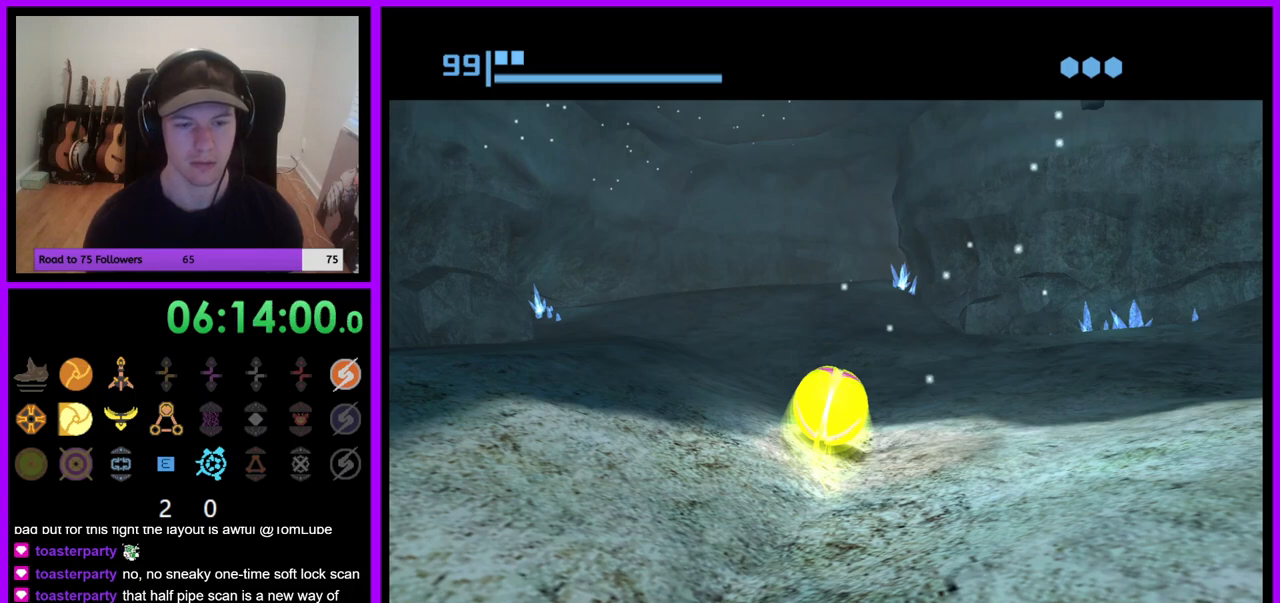
{"dt_ms": 500, "buttons": [], "left_stick": "up", "right_stick": "center", "events": []}
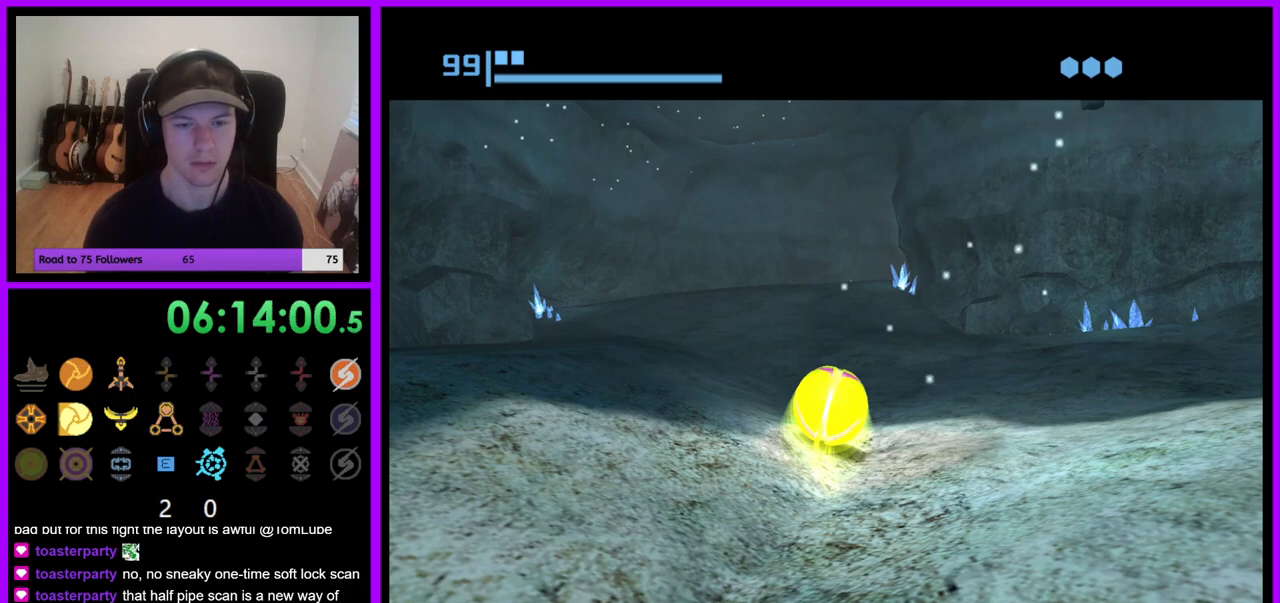
{"dt_ms": 500, "buttons": [], "left_stick": "up", "right_stick": "center", "events": []}
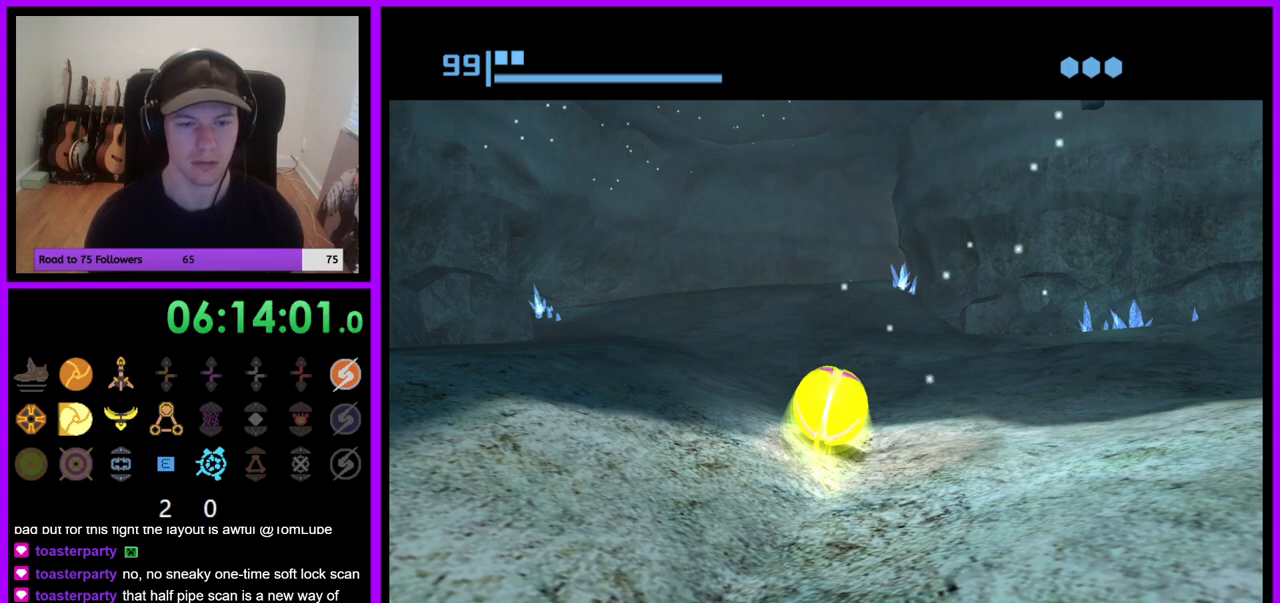
{"dt_ms": 500, "buttons": [], "left_stick": "up", "right_stick": "center", "events": []}
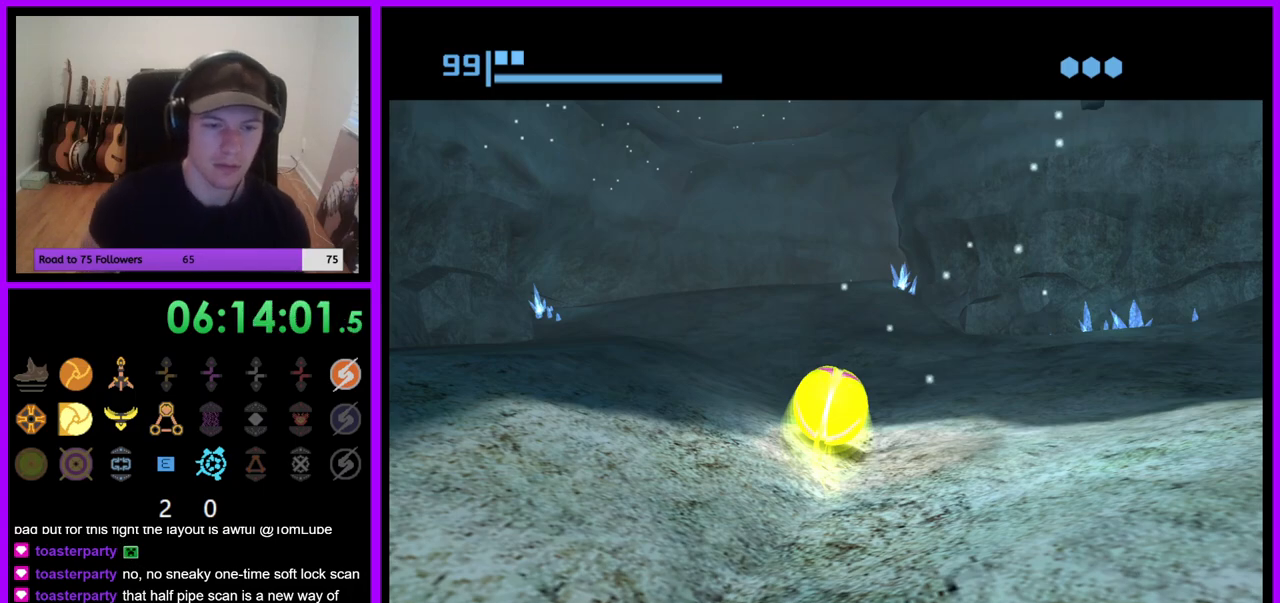
{"dt_ms": 500, "buttons": [], "left_stick": "up", "right_stick": "center", "events": []}
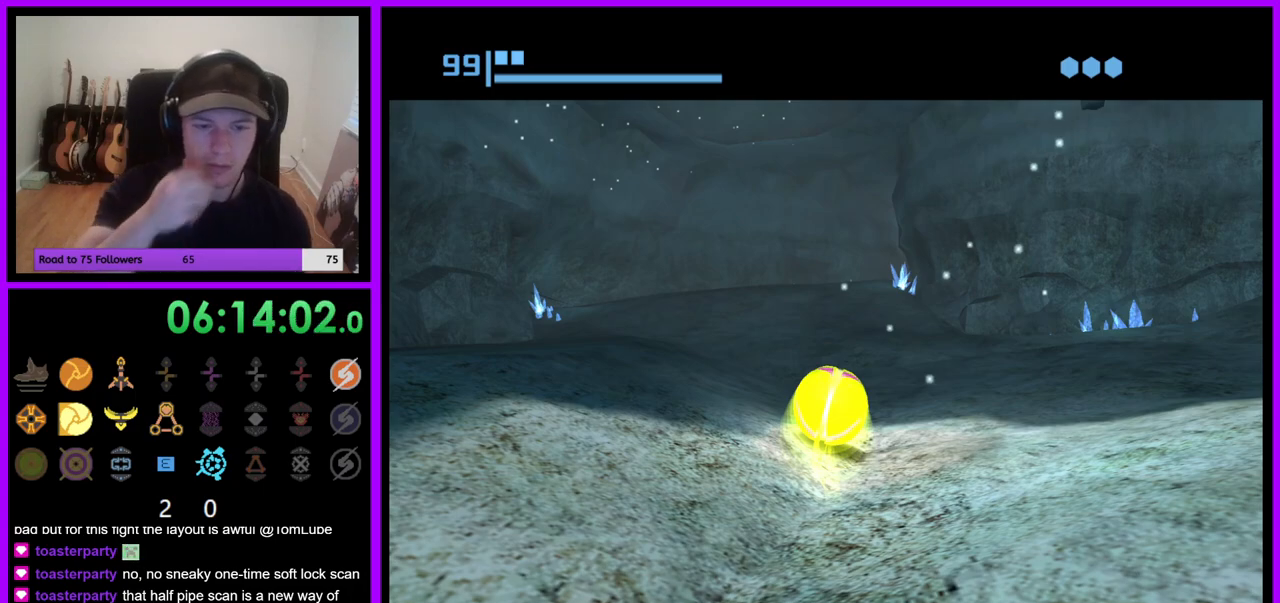
{"dt_ms": 500, "buttons": [], "left_stick": "up", "right_stick": "center", "events": []}
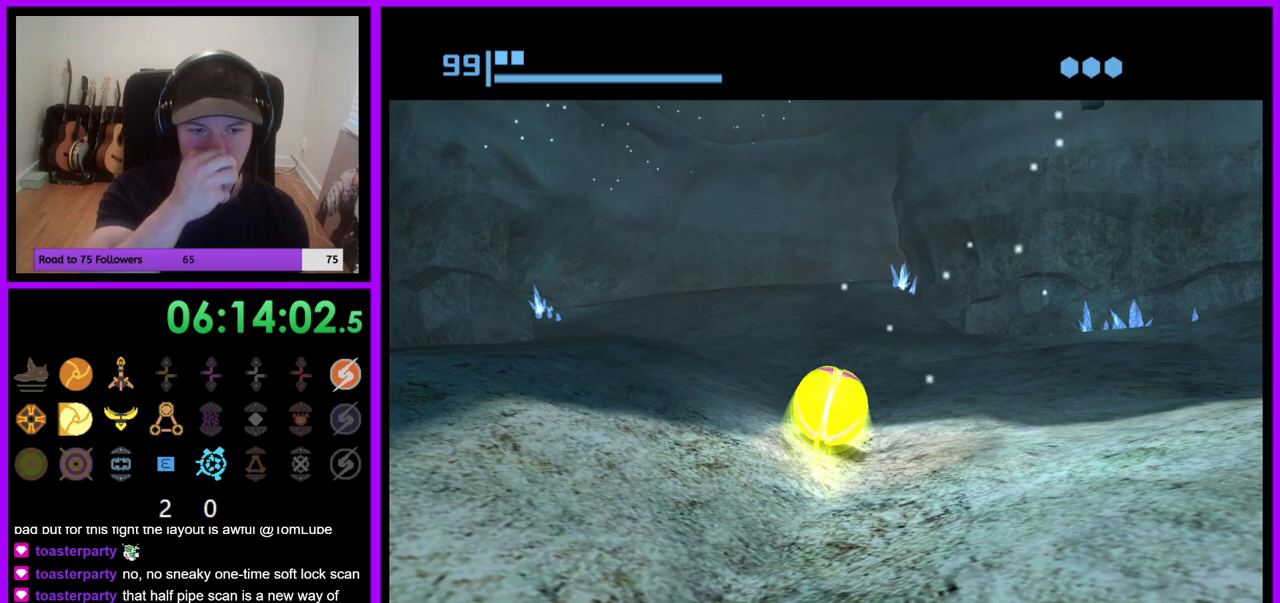
{"dt_ms": 500, "buttons": [], "left_stick": "up", "right_stick": "center", "events": []}
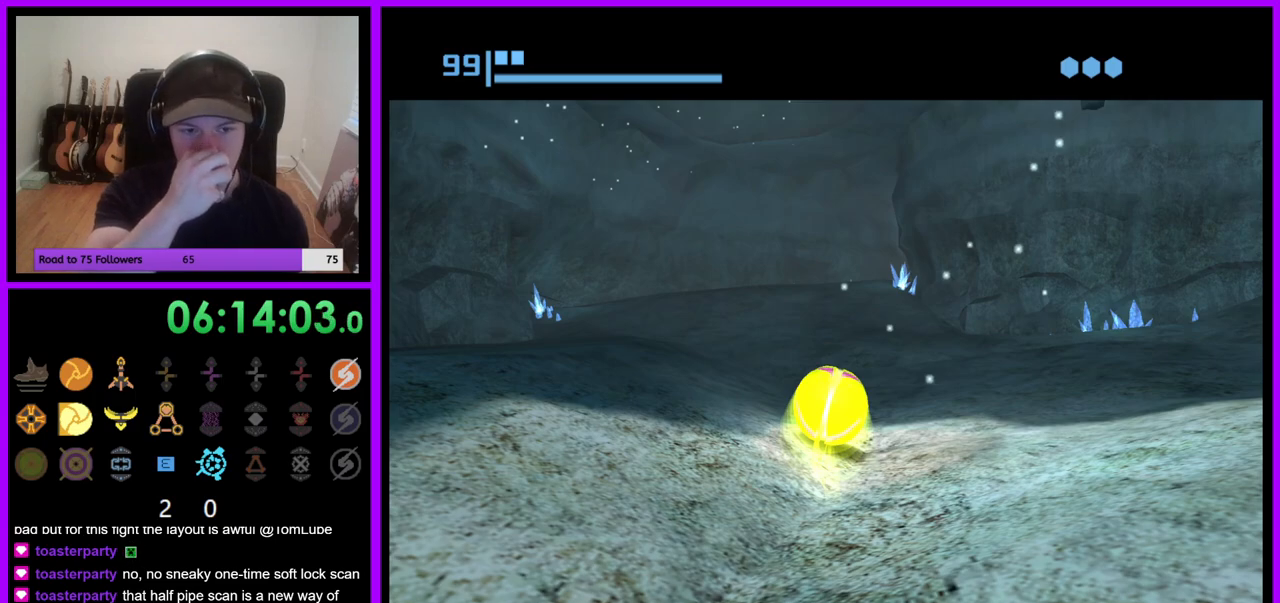
{"dt_ms": 500, "buttons": [], "left_stick": "up", "right_stick": "center", "events": []}
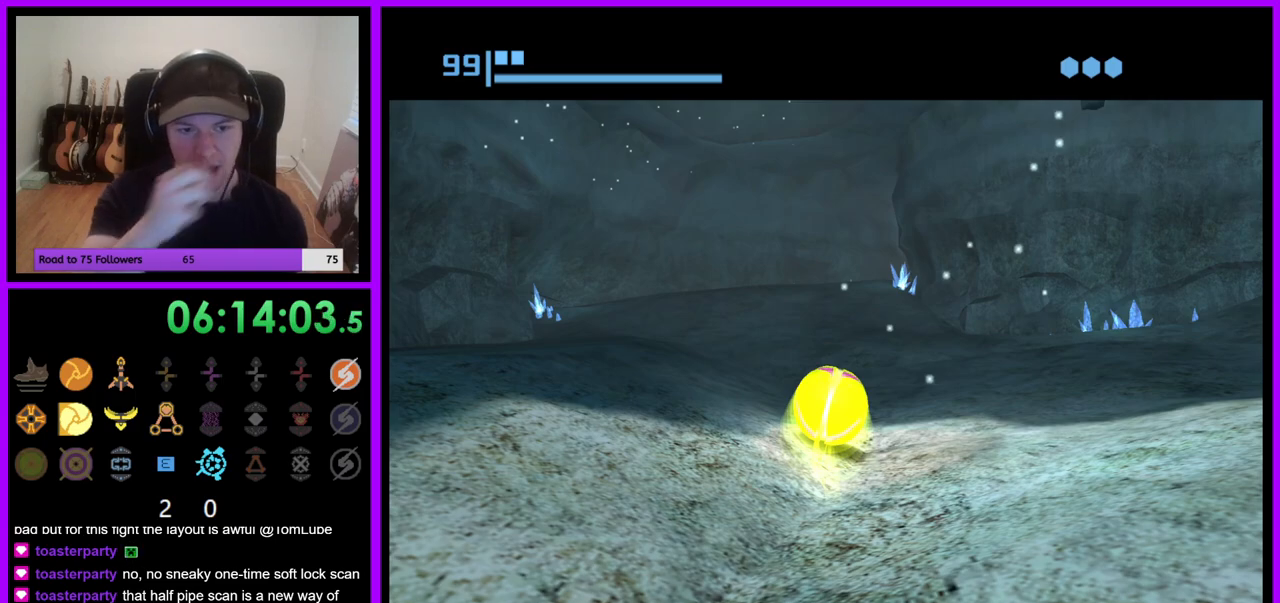
{"dt_ms": 500, "buttons": [], "left_stick": "up", "right_stick": "center", "events": []}
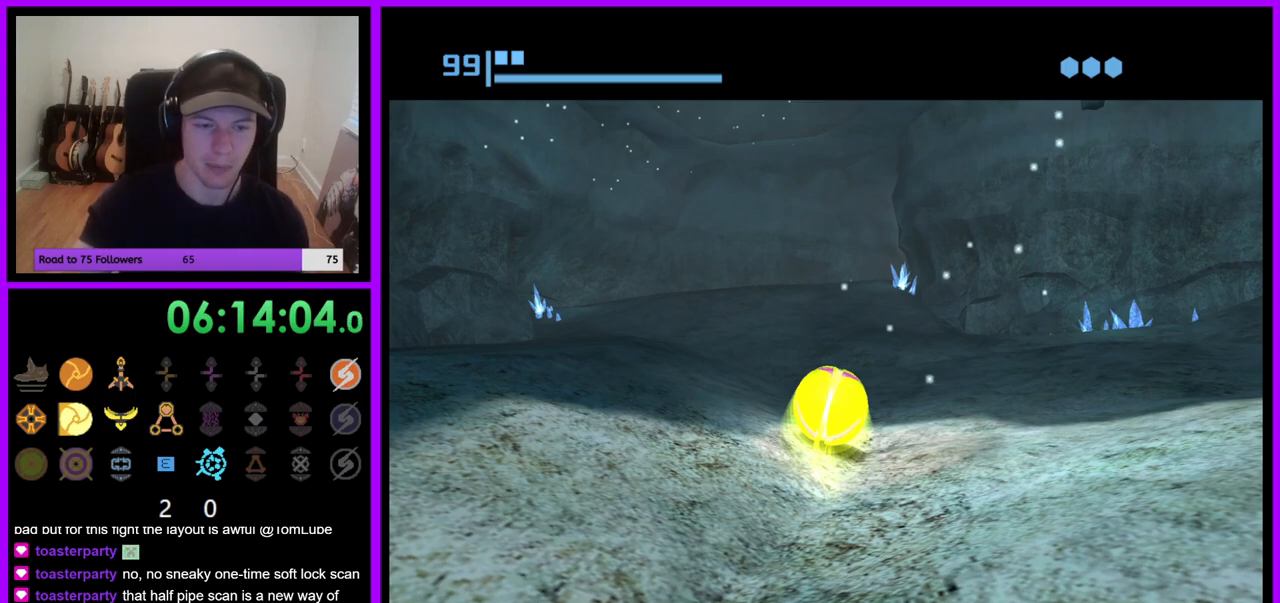
{"dt_ms": 500, "buttons": [], "left_stick": "up", "right_stick": "center", "events": []}
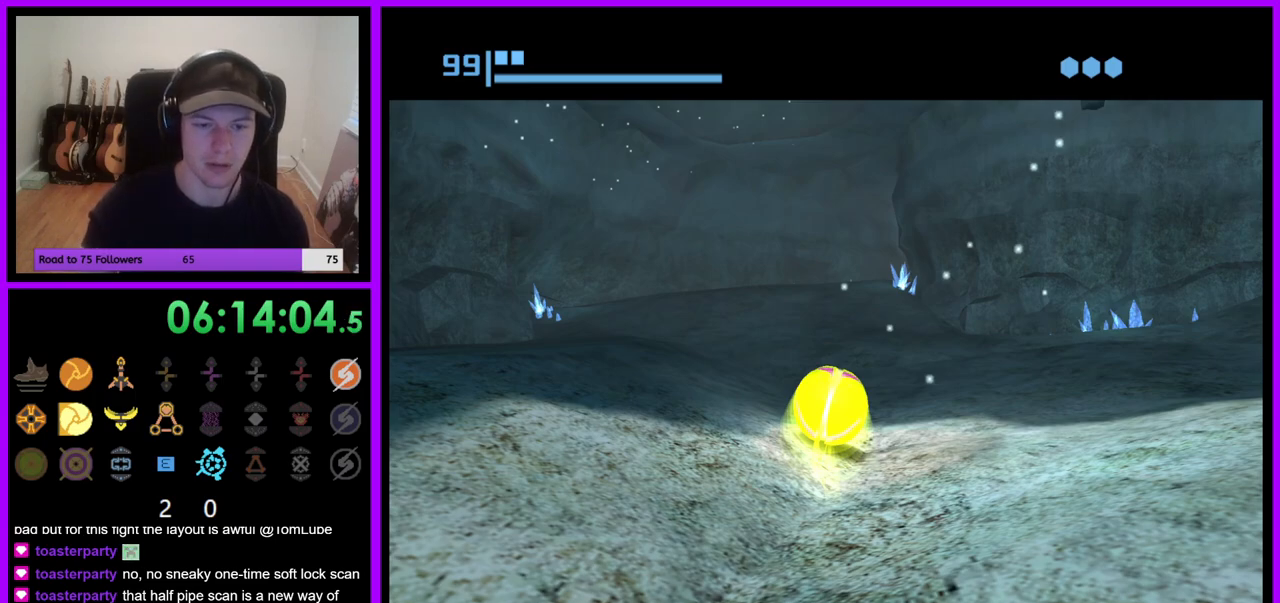
{"dt_ms": 500, "buttons": [], "left_stick": "up", "right_stick": "center", "events": []}
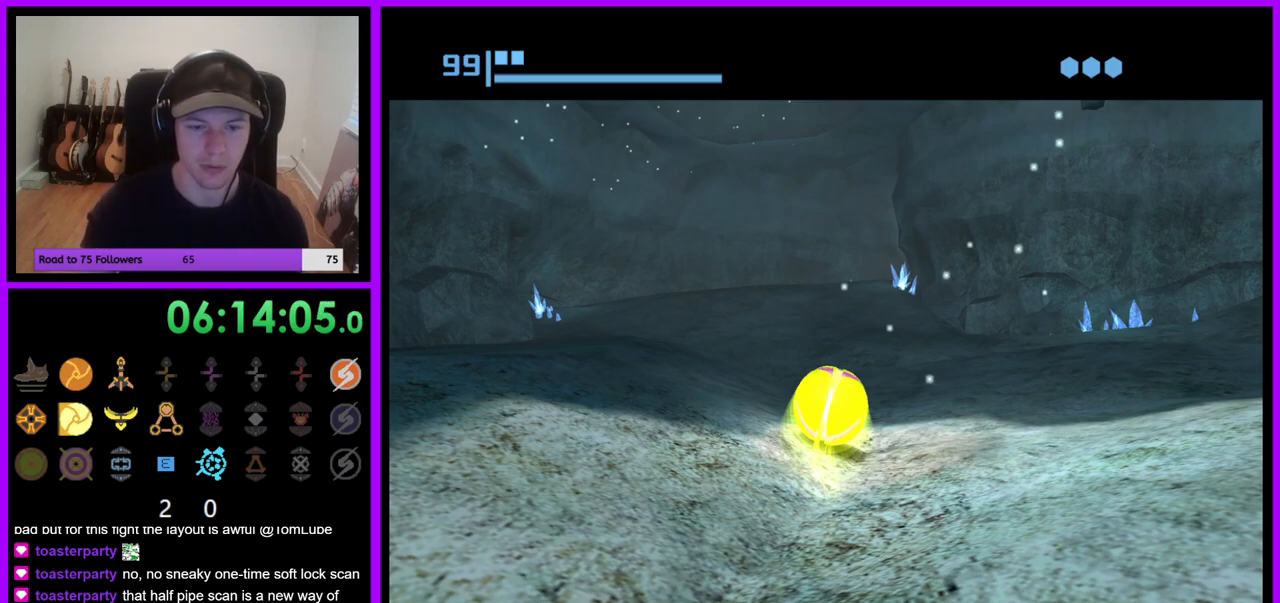
{"dt_ms": 500, "buttons": [], "left_stick": "up", "right_stick": "center", "events": []}
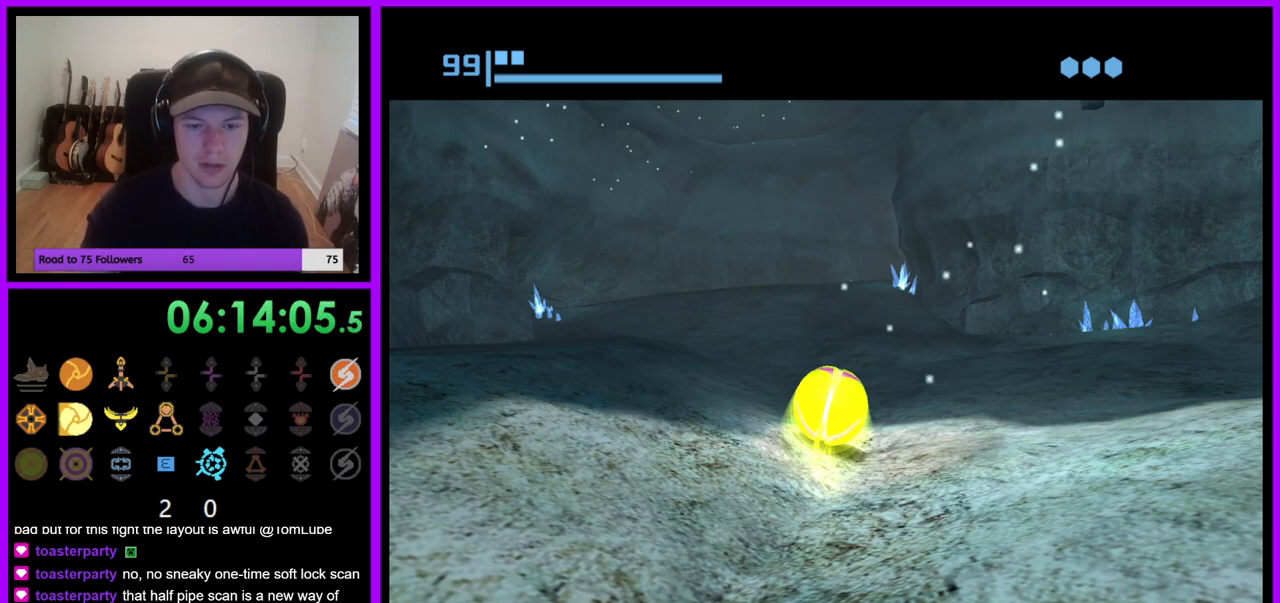
{"dt_ms": 500, "buttons": [], "left_stick": "center", "right_stick": "center", "events": [[433, "left_stick", "center"]]}
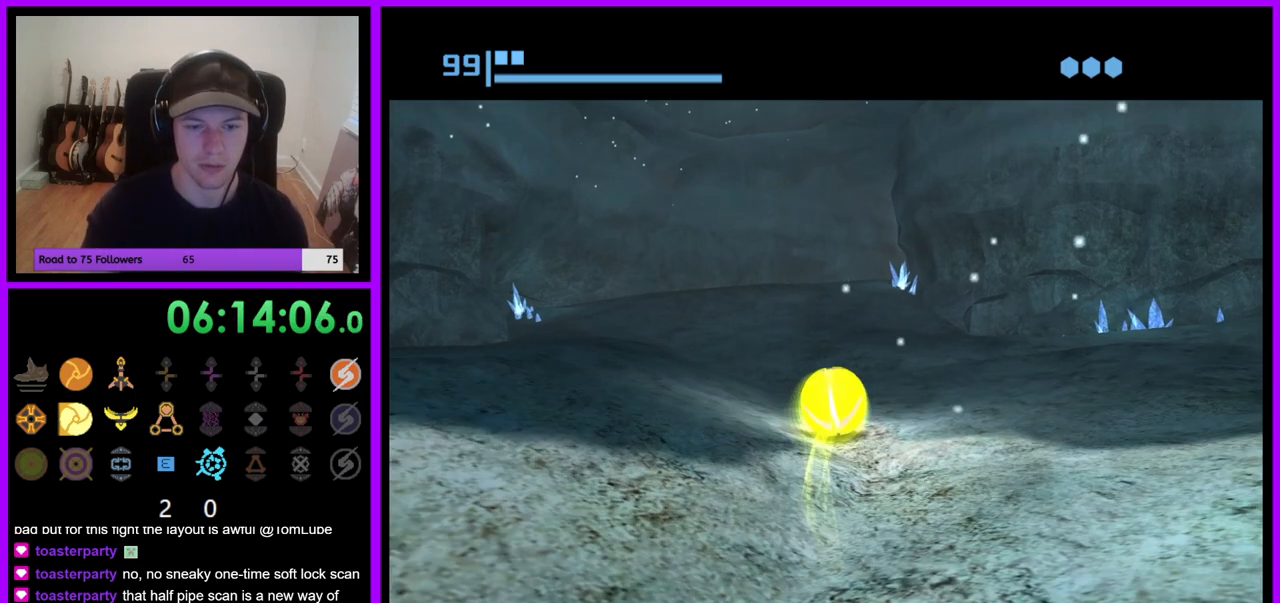
{"dt_ms": 1000, "buttons": [], "left_stick": "up-right", "right_stick": "center", "events": [[483, "left_stick", "up"], [967, "left_stick", "up-right"]]}